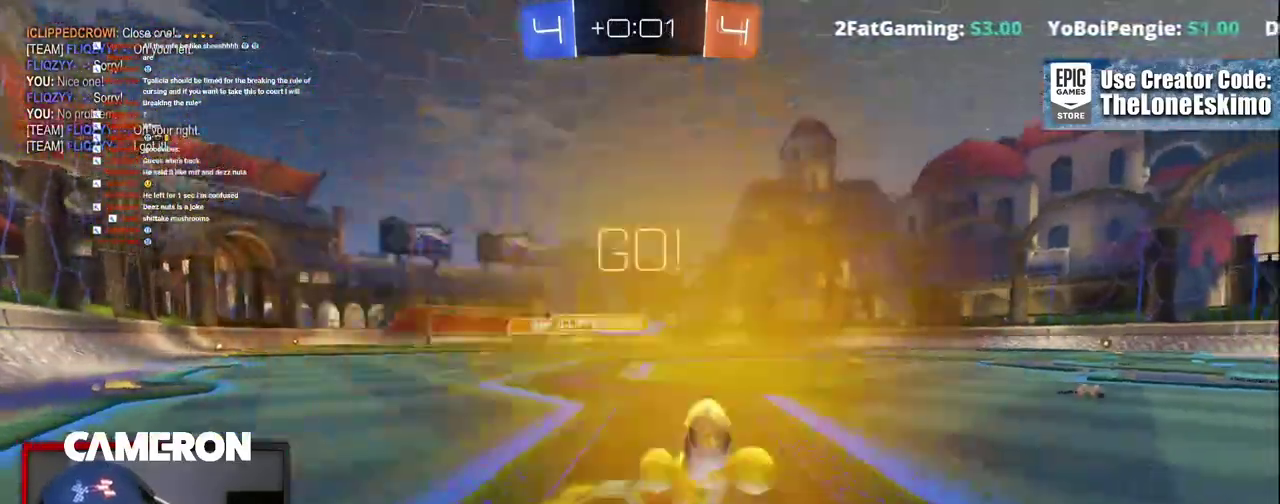
Gameplay with a controller (Xbox layout); each line is a JSON object with the inputs held at the frame after it. "events" lists button and stick changes between this image and that frame as [ms after this image, input, new state], when the widget could be followed in between. This document gives stick clicks only as held states, not as events. Not read: L1 R1.
{"buttons": ["B"], "left_stick": "right", "right_stick": "center", "events": [[417, "B", "down"]]}
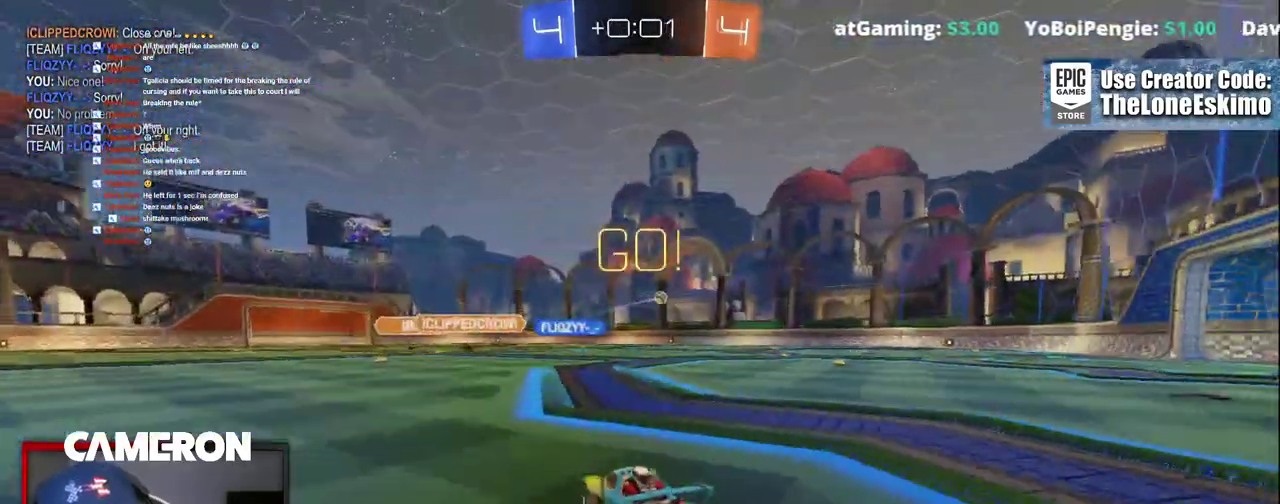
{"buttons": ["B"], "left_stick": "right", "right_stick": "center", "events": [[350, "left_stick", "center"], [500, "left_stick", "right"]]}
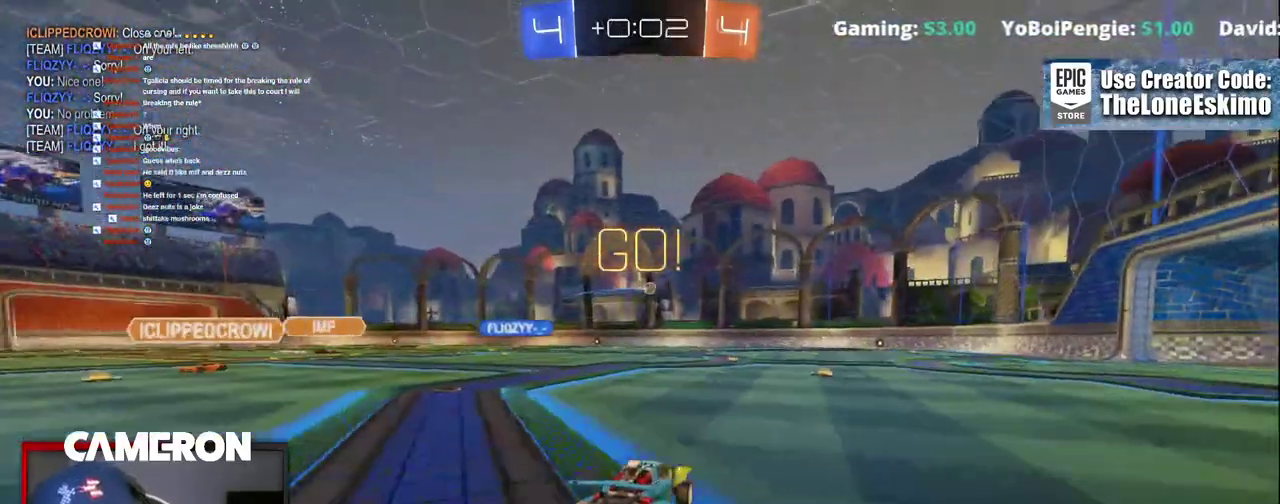
{"buttons": ["B"], "left_stick": "center", "right_stick": "center", "events": [[133, "left_stick", "center"], [333, "left_stick", "left"], [483, "left_stick", "center"]]}
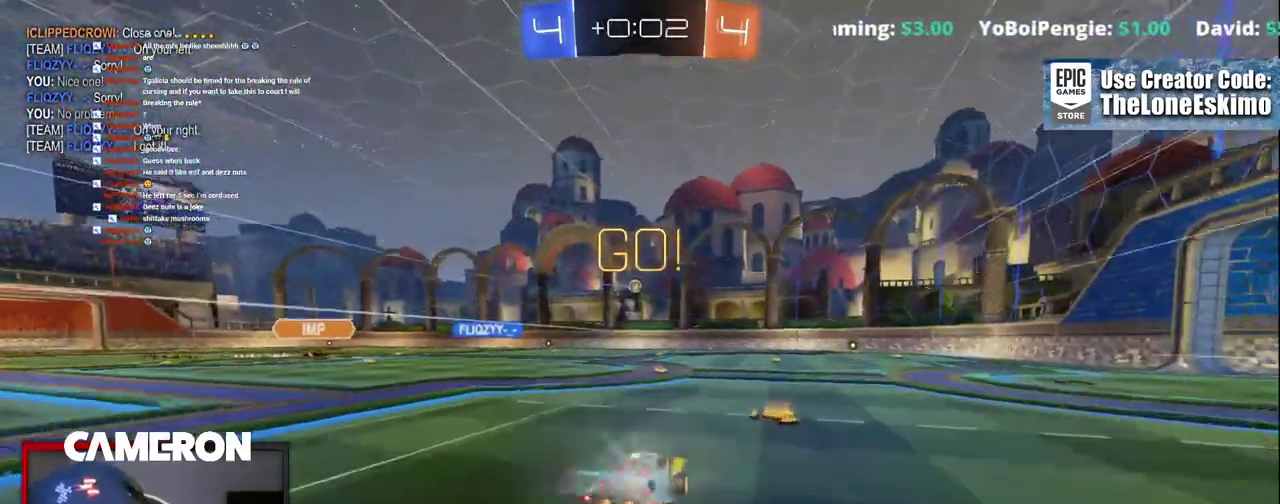
{"buttons": [], "left_stick": "center", "right_stick": "center", "events": [[167, "B", "up"], [300, "left_stick", "left"], [433, "left_stick", "center"]]}
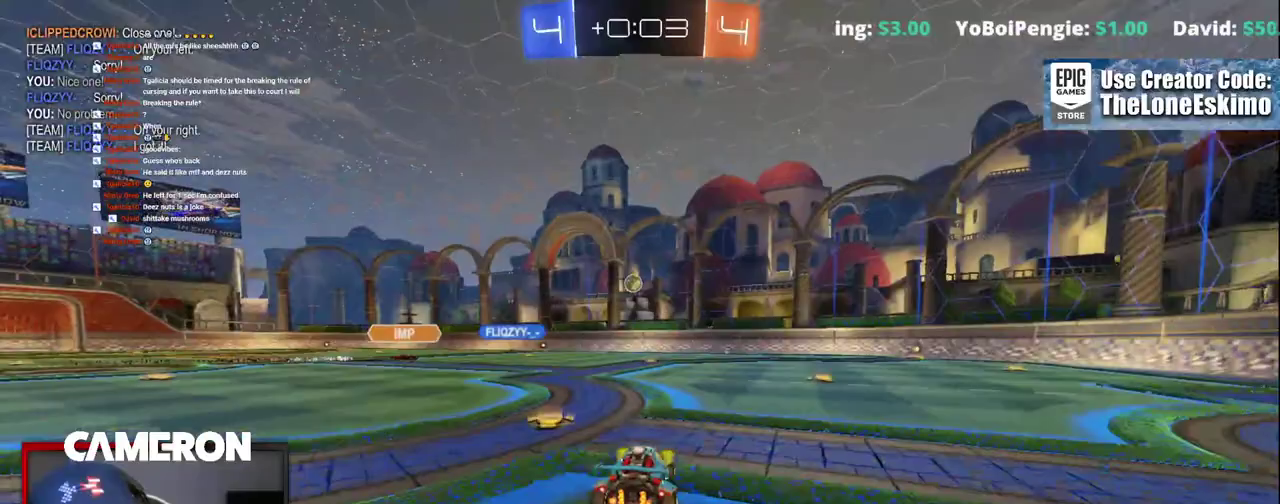
{"buttons": ["L2"], "left_stick": "down-right", "right_stick": "center", "events": [[417, "left_stick", "down-right"], [450, "L2", "down"]]}
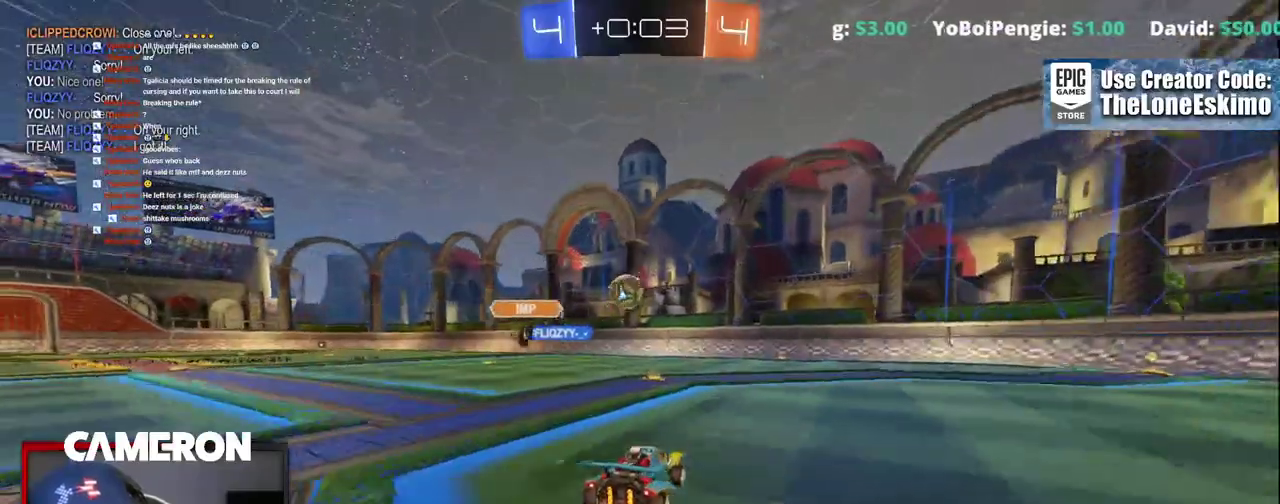
{"buttons": ["R2"], "left_stick": "right", "right_stick": "center", "events": [[50, "left_stick", "right"], [150, "R2", "down"], [167, "L2", "up"]]}
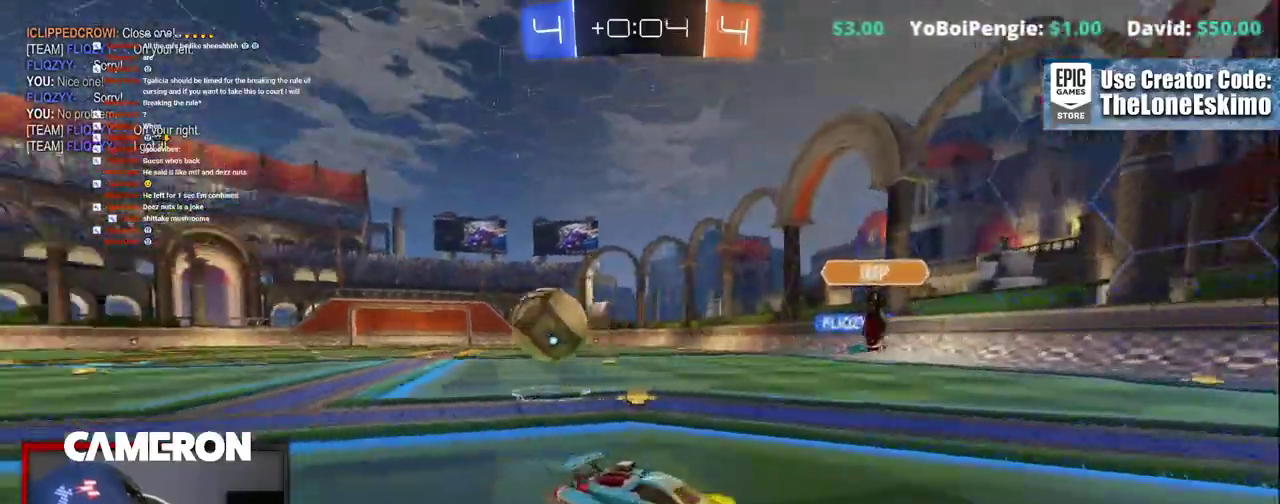
{"buttons": ["B", "R2"], "left_stick": "right", "right_stick": "center", "events": [[50, "X", "down"], [200, "X", "up"], [317, "B", "down"]]}
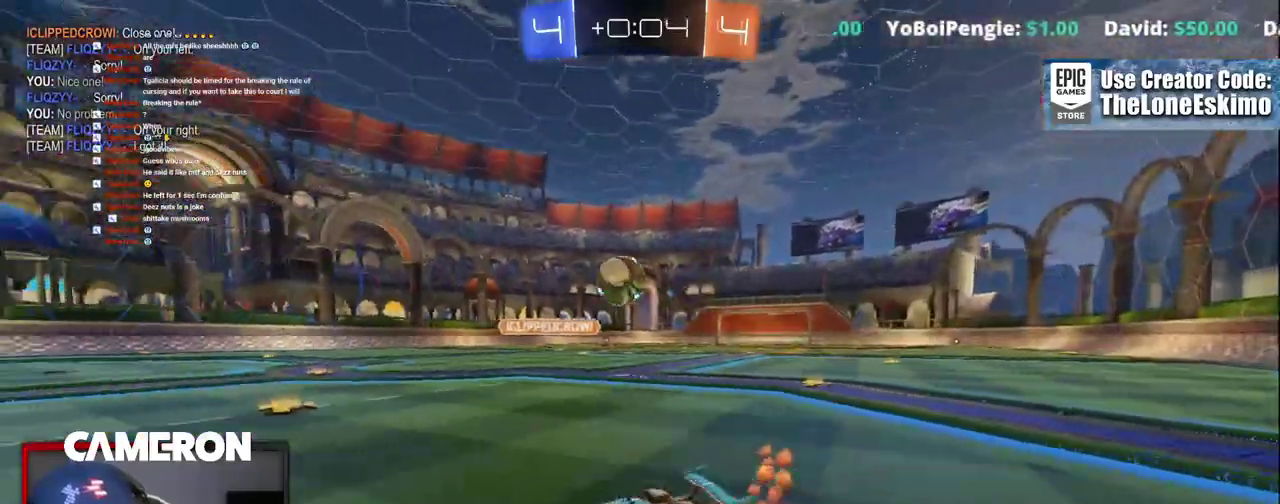
{"buttons": ["B", "R2"], "left_stick": "right", "right_stick": "center", "events": [[333, "left_stick", "up-right"], [417, "left_stick", "center"], [483, "left_stick", "right"]]}
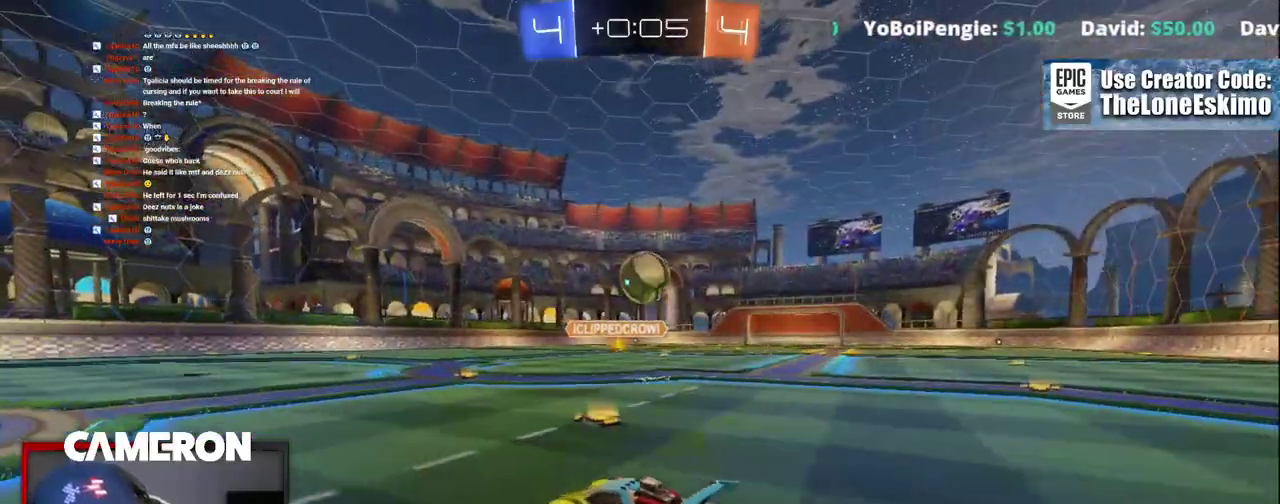
{"buttons": ["B", "R2"], "left_stick": "center", "right_stick": "center", "events": [[133, "left_stick", "center"]]}
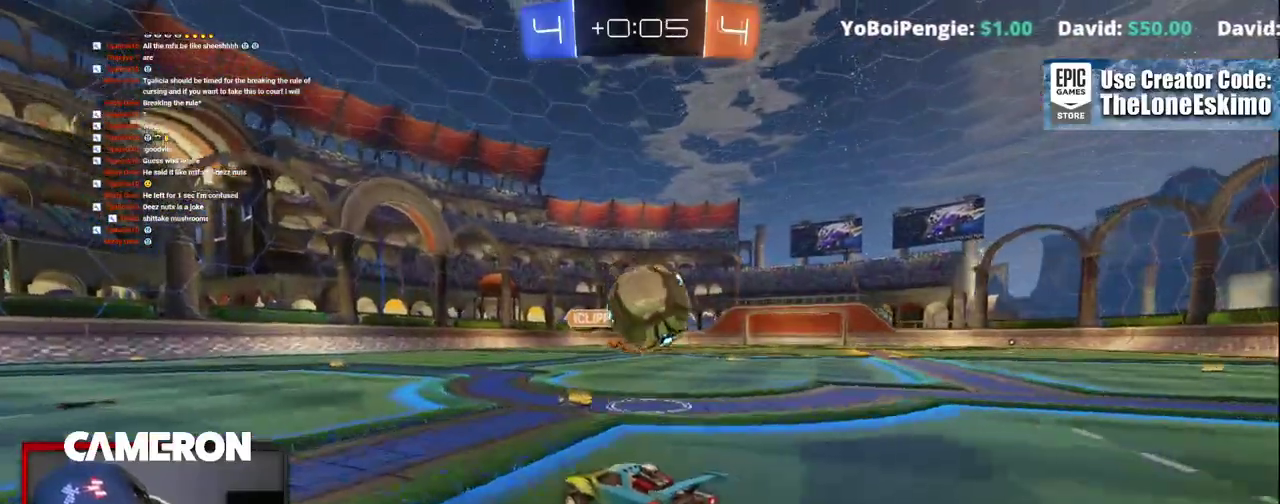
{"buttons": [], "left_stick": "down-left", "right_stick": "center", "events": [[33, "left_stick", "right"], [50, "B", "up"], [283, "R2", "up"], [433, "left_stick", "down-right"], [483, "left_stick", "down-left"]]}
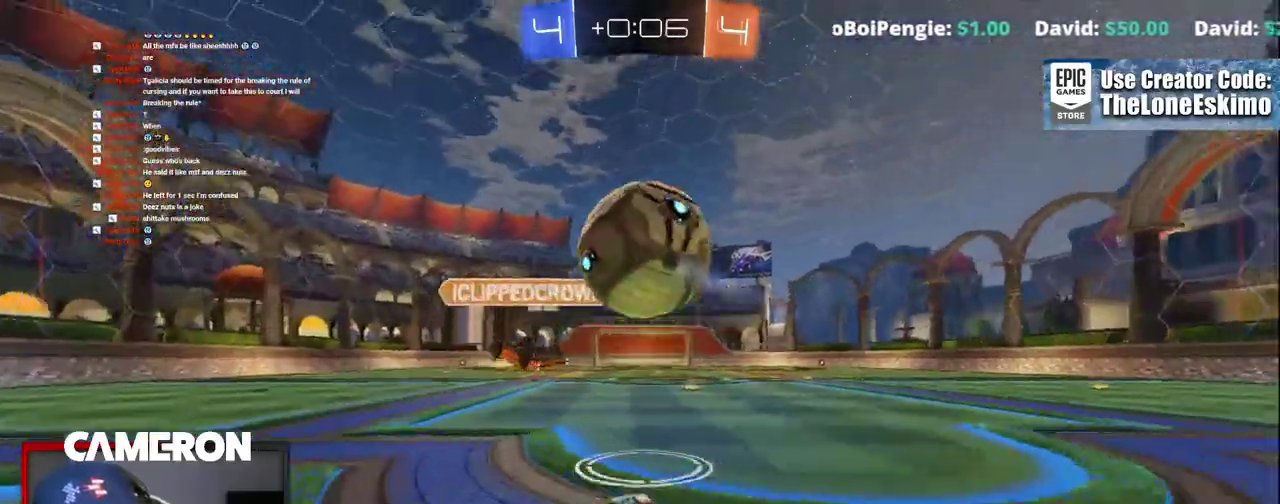
{"buttons": ["B", "R2"], "left_stick": "center", "right_stick": "center", "events": [[217, "left_stick", "center"], [250, "B", "down"], [367, "R2", "down"]]}
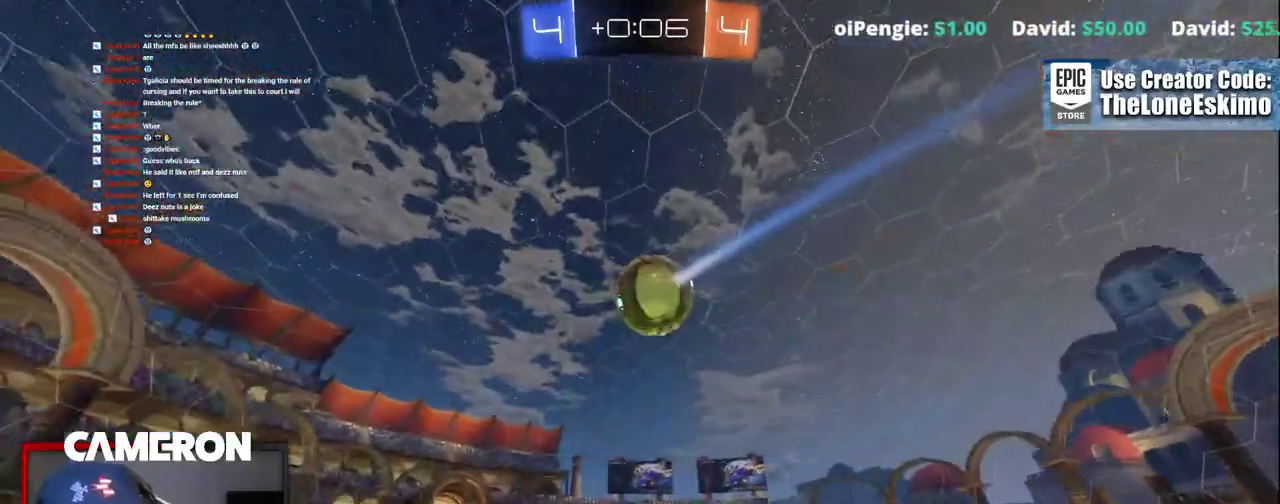
{"buttons": ["B", "R2"], "left_stick": "right", "right_stick": "center", "events": [[33, "left_stick", "left"], [150, "left_stick", "center"], [400, "left_stick", "right"]]}
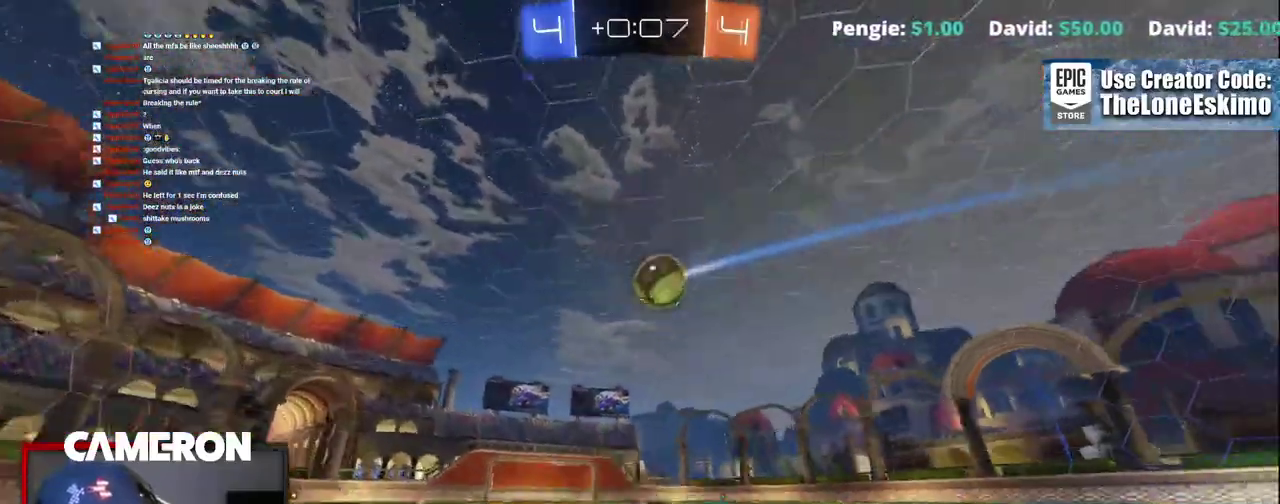
{"buttons": ["R2"], "left_stick": "center", "right_stick": "center", "events": [[117, "left_stick", "center"], [267, "B", "up"]]}
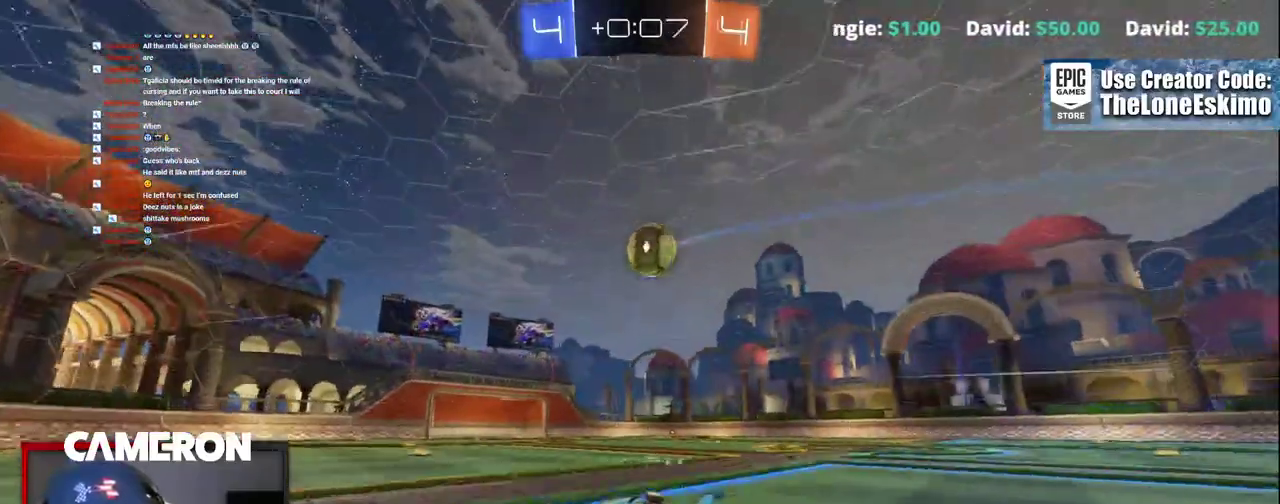
{"buttons": ["B", "R2"], "left_stick": "center", "right_stick": "center", "events": [[17, "left_stick", "right"], [200, "left_stick", "center"], [233, "B", "down"], [333, "left_stick", "right"], [467, "left_stick", "center"]]}
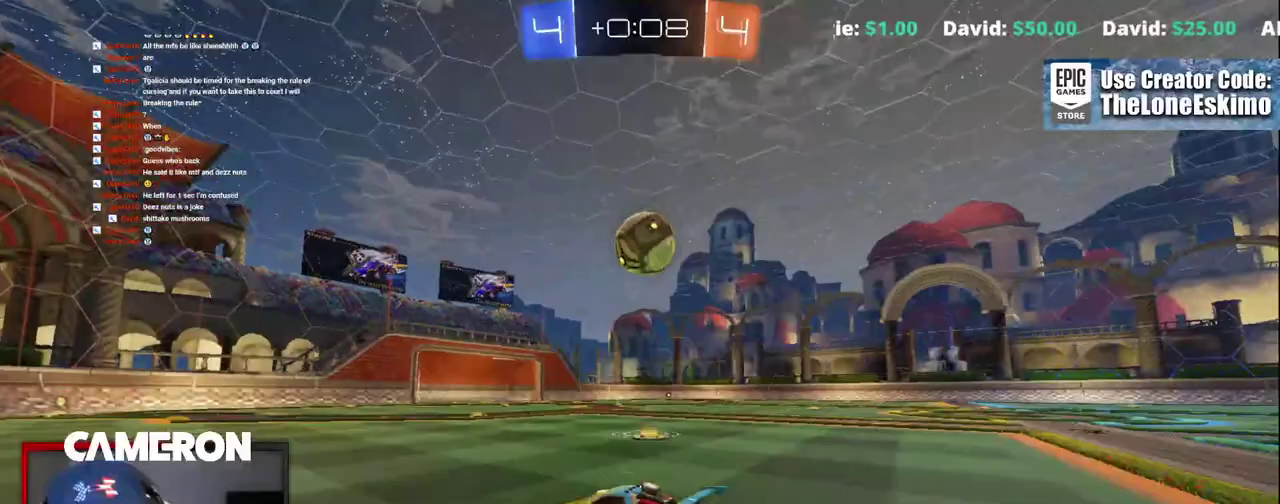
{"buttons": ["R2"], "left_stick": "right", "right_stick": "center"}